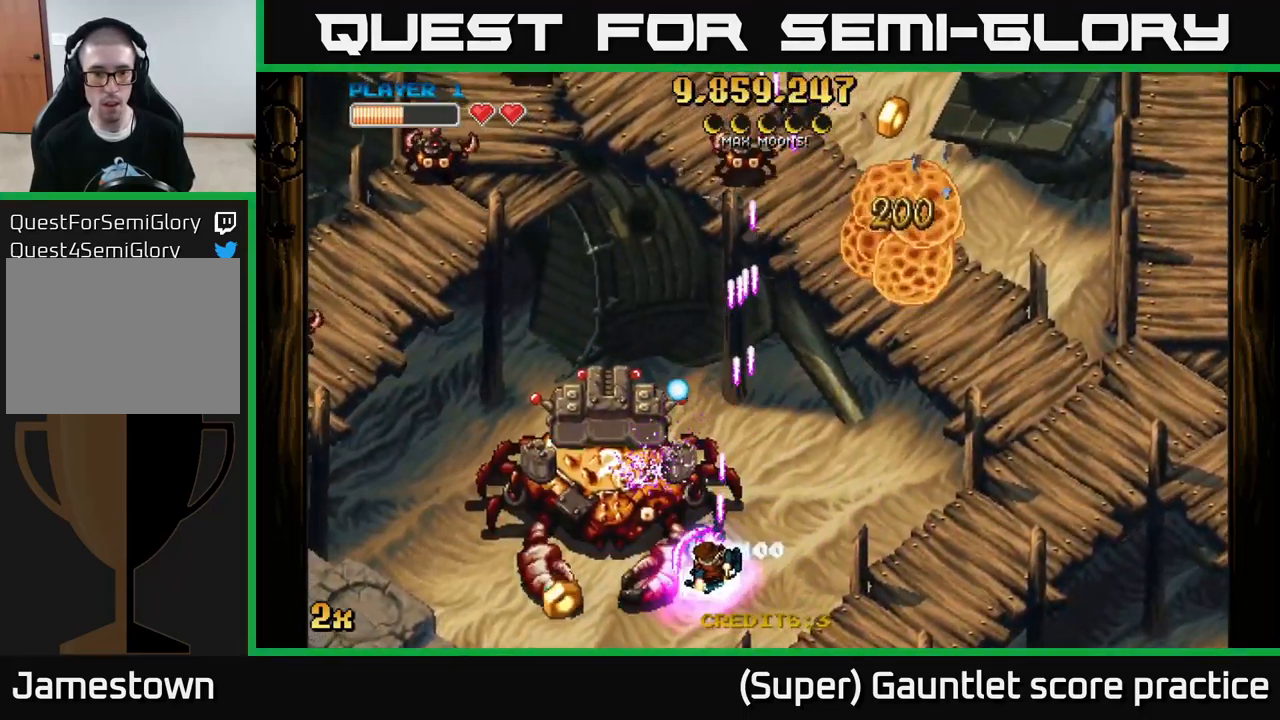
Gameplay with a controller (Xbox layout); each line is a JSON object with the inputs held at the frame after it. "events" lists button and stick changes between this image and that frame as [ms after this image, input, new state], when the widget could be followed in between. Not read: L3 right_stick.
{"buttons": ["A", "X"], "left_stick": "up-left", "events": [[450, "left_stick", "up-left"], [500, "X", "down"]]}
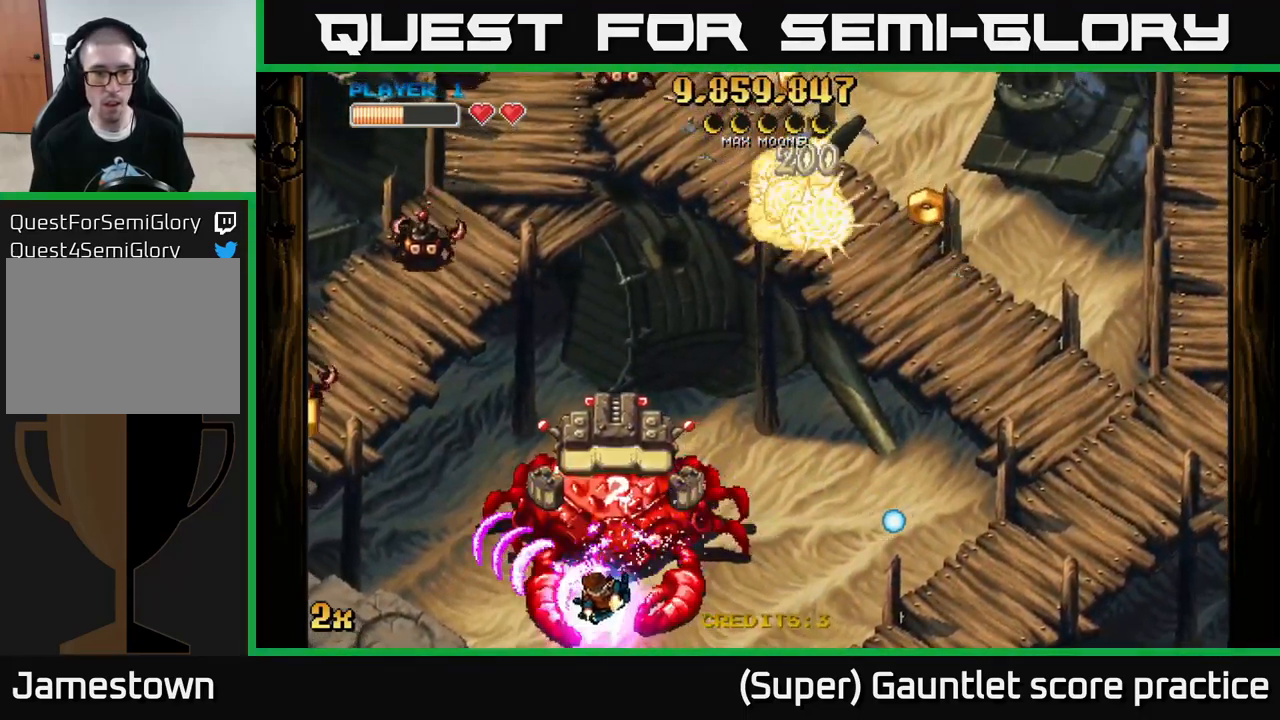
{"buttons": ["A"], "left_stick": "up-left", "events": [[117, "X", "up"], [150, "left_stick", "down-left"], [466, "left_stick", "up-left"]]}
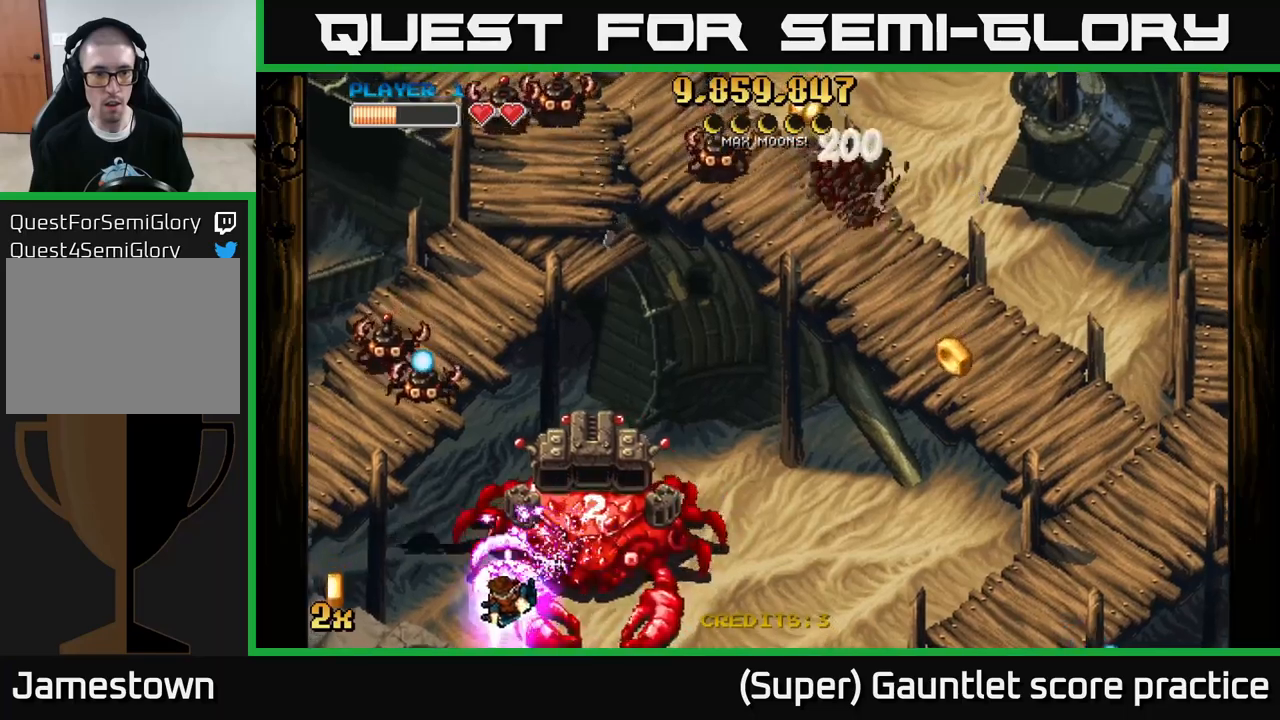
{"buttons": ["A"], "left_stick": "down-left", "events": [[83, "left_stick", "up-right"], [233, "left_stick", "down-left"]]}
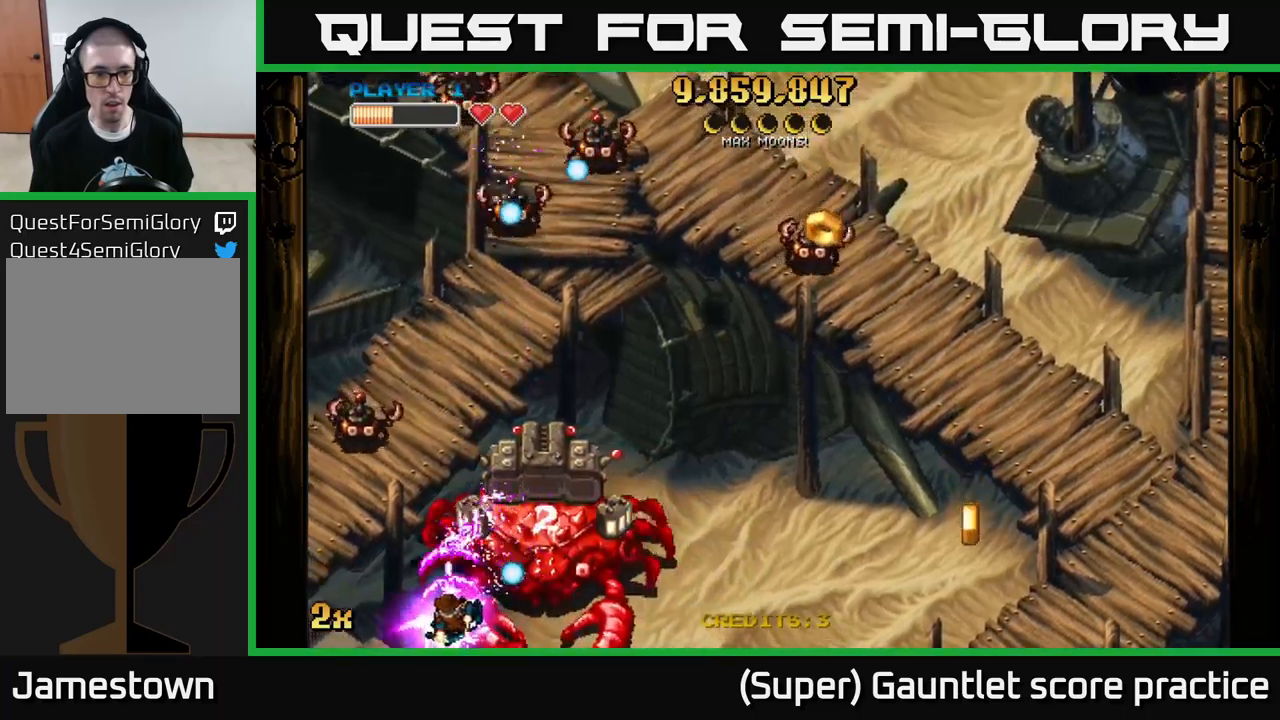
{"buttons": ["A"], "left_stick": "down-left", "events": [[183, "left_stick", "right"], [283, "left_stick", "left"], [350, "left_stick", "up-right"], [466, "left_stick", "down-left"]]}
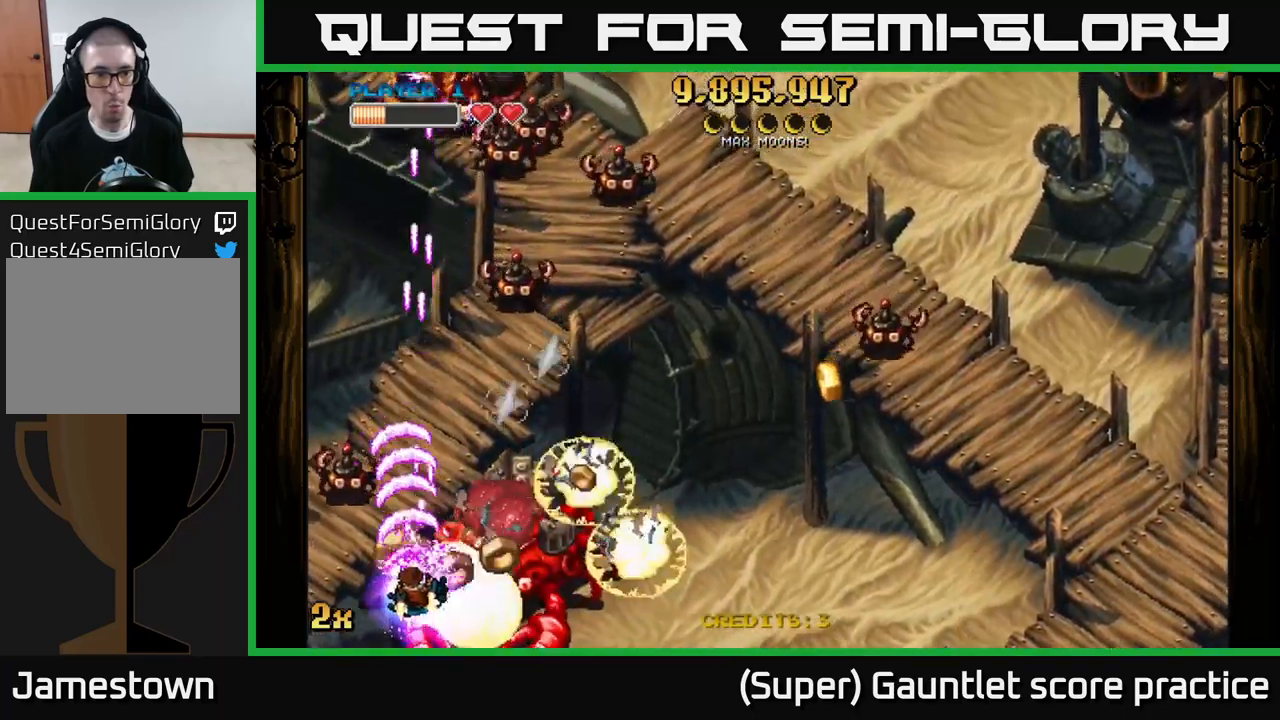
{"buttons": ["A"], "left_stick": "up-right", "events": [[350, "X", "down"], [350, "left_stick", "up-right"], [466, "X", "up"]]}
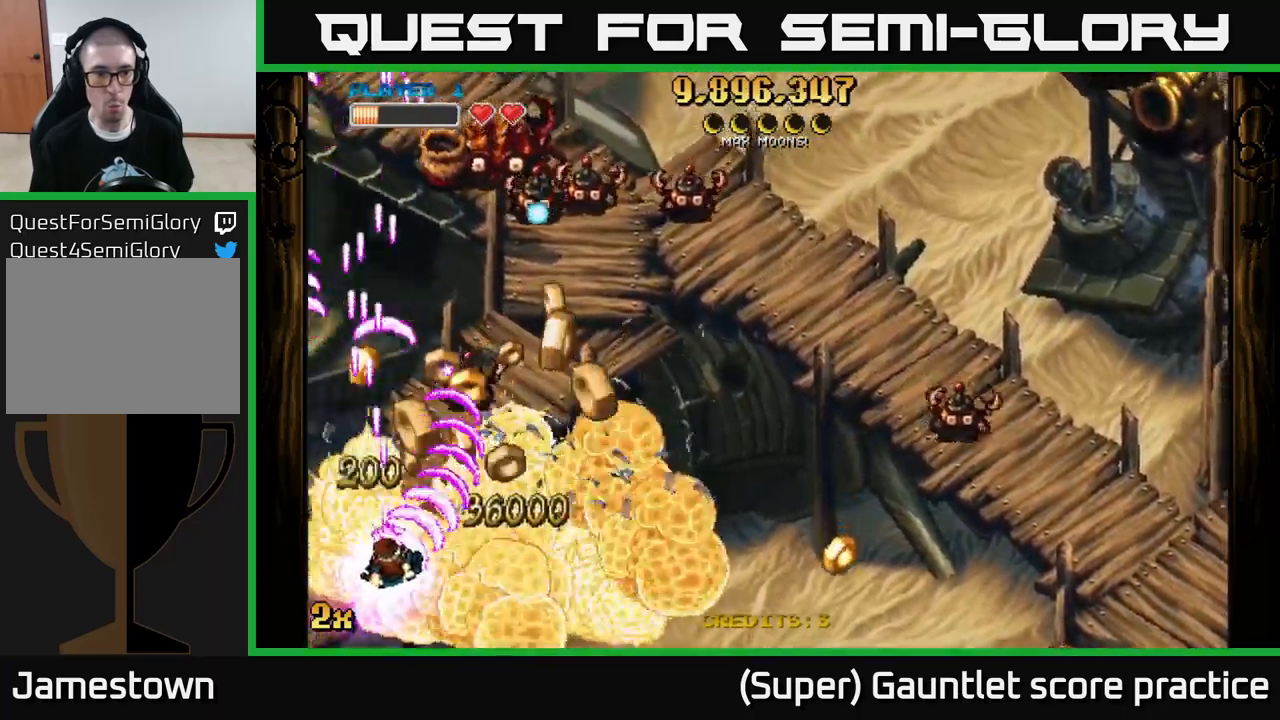
{"buttons": ["A", "X"], "left_stick": "up", "events": [[83, "left_stick", "down-right"], [200, "left_stick", "right"], [400, "left_stick", "up"], [416, "X", "down"]]}
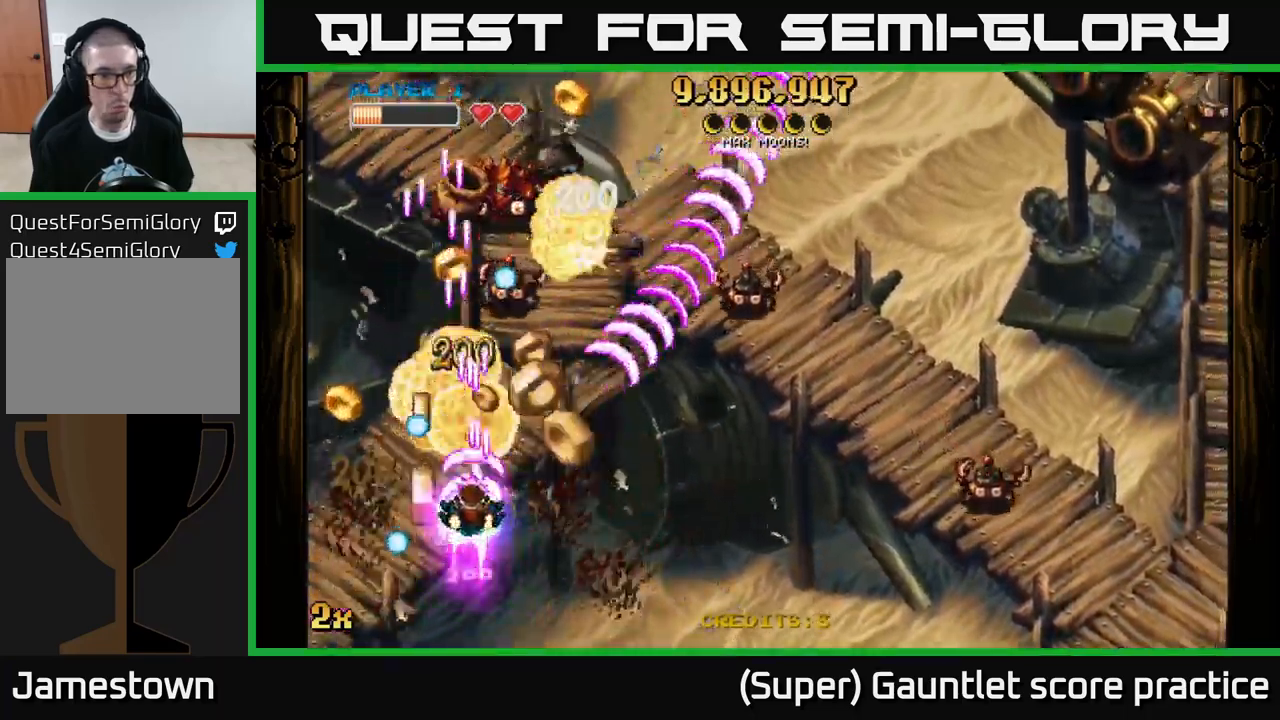
{"buttons": ["A"], "left_stick": "down-right", "events": [[16, "X", "up"], [83, "left_stick", "up-right"], [266, "left_stick", "down"], [383, "left_stick", "down-right"]]}
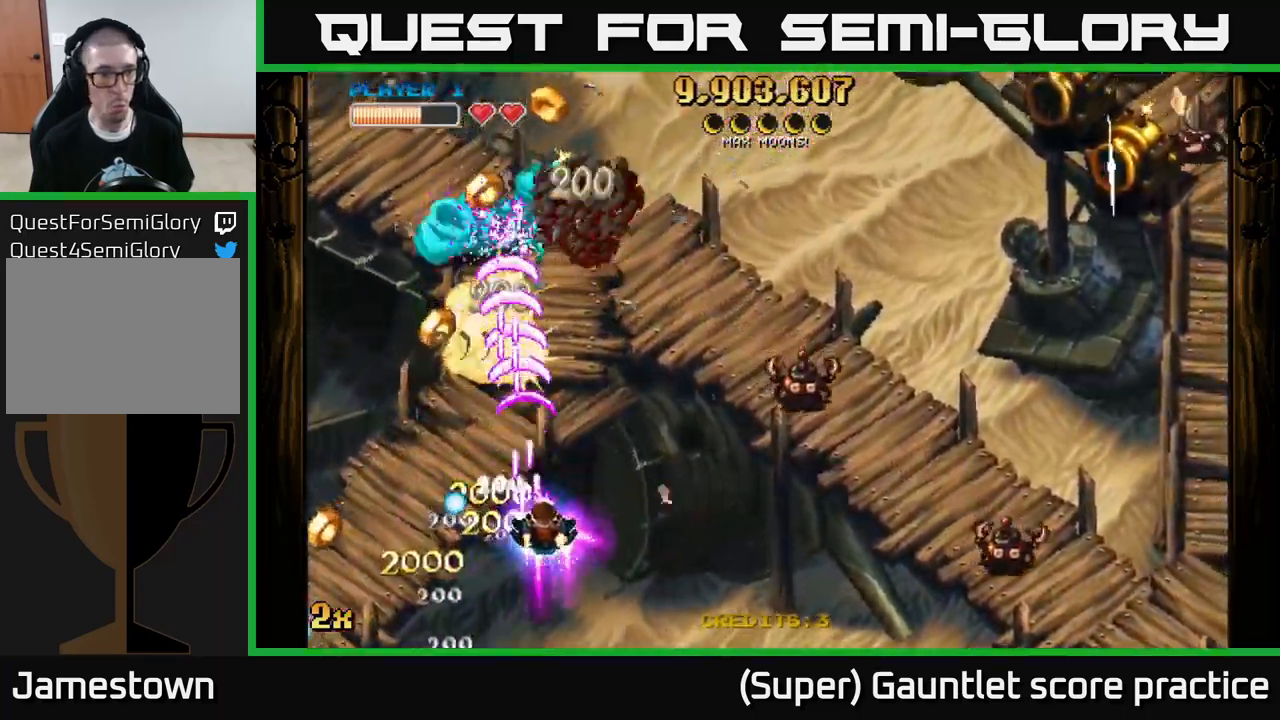
{"buttons": ["A"], "left_stick": "down-left", "events": [[116, "left_stick", "left"], [416, "left_stick", "down-left"]]}
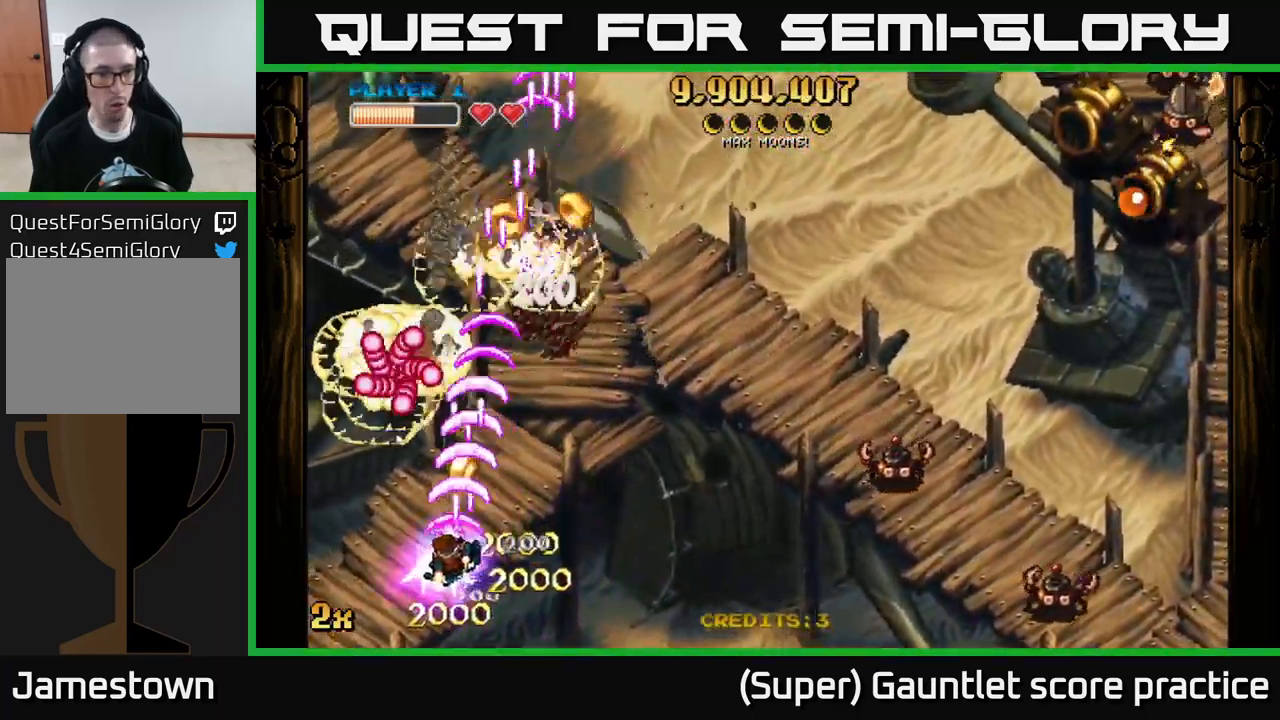
{"buttons": ["A"], "left_stick": "right", "events": [[100, "left_stick", "right"], [133, "R3", "down"], [266, "R3", "up"]]}
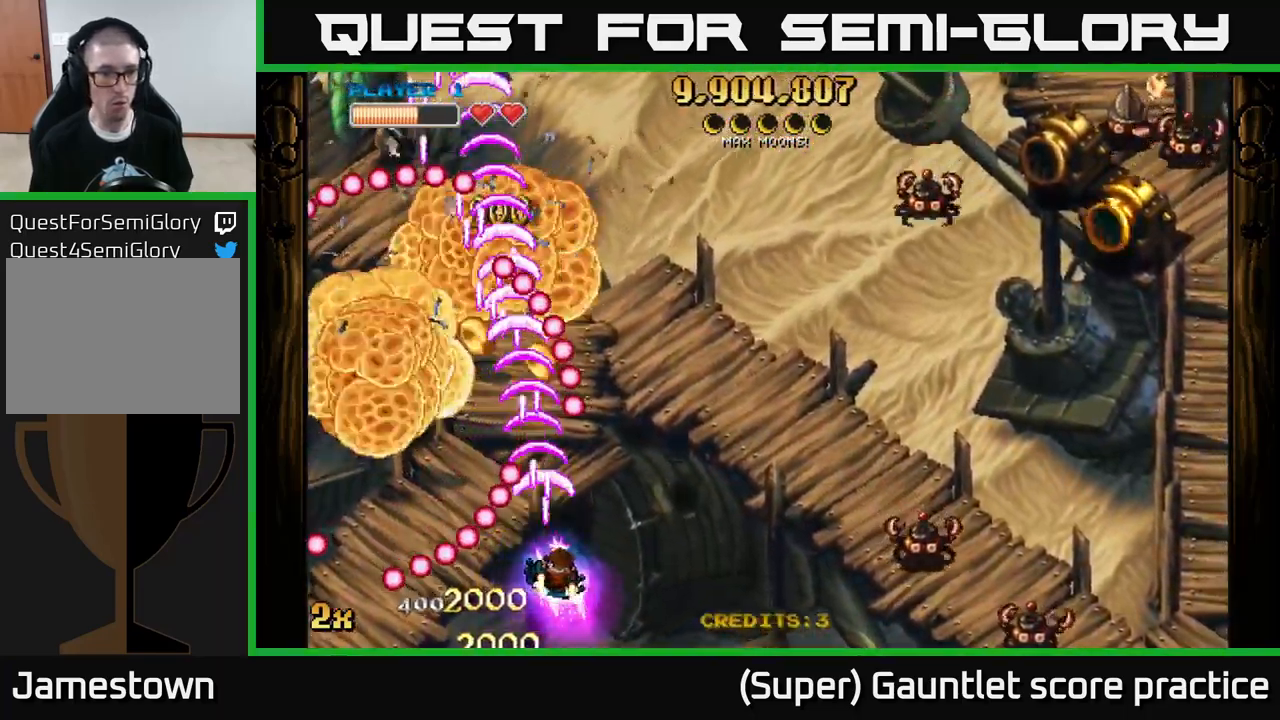
{"buttons": ["A"], "left_stick": "down-left", "events": [[133, "left_stick", "up"], [450, "left_stick", "down-left"]]}
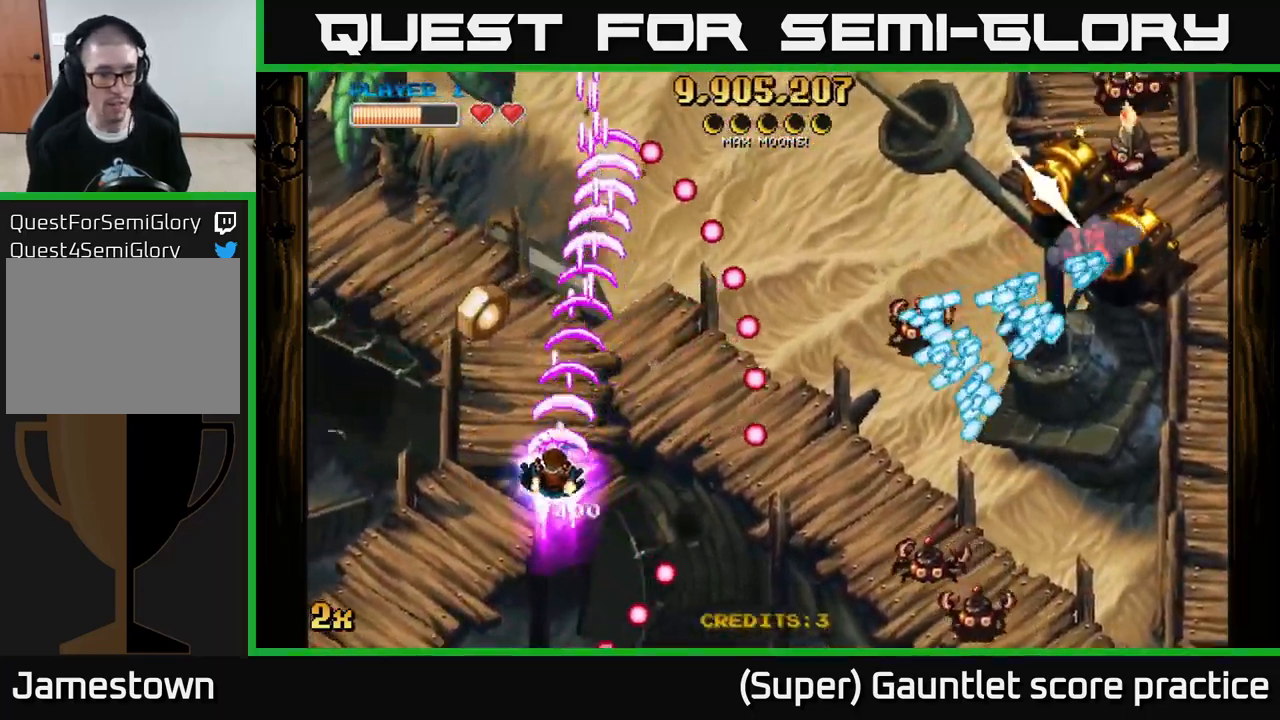
{"buttons": ["A"], "left_stick": "up-left", "events": [[166, "left_stick", "right"], [200, "X", "down"], [333, "X", "up"], [383, "left_stick", "up-left"]]}
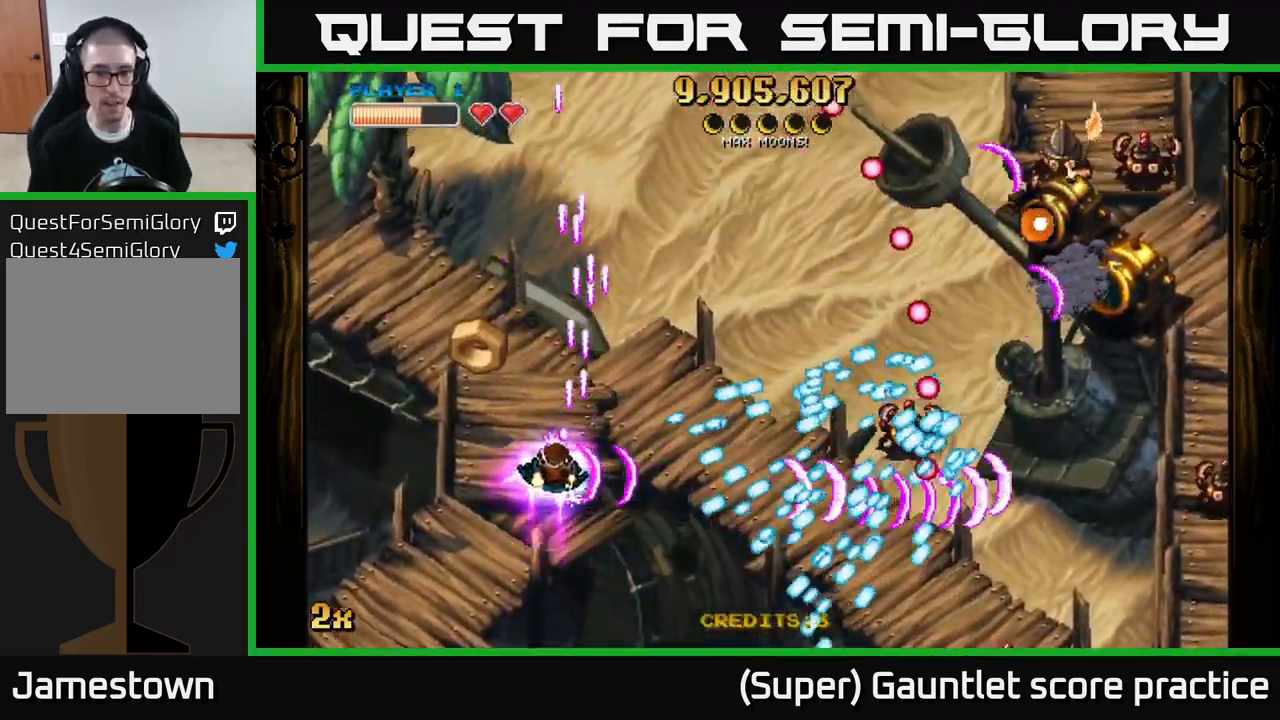
{"buttons": ["A", "X"], "left_stick": "up-right", "events": [[300, "left_stick", "up-right"], [500, "X", "down"]]}
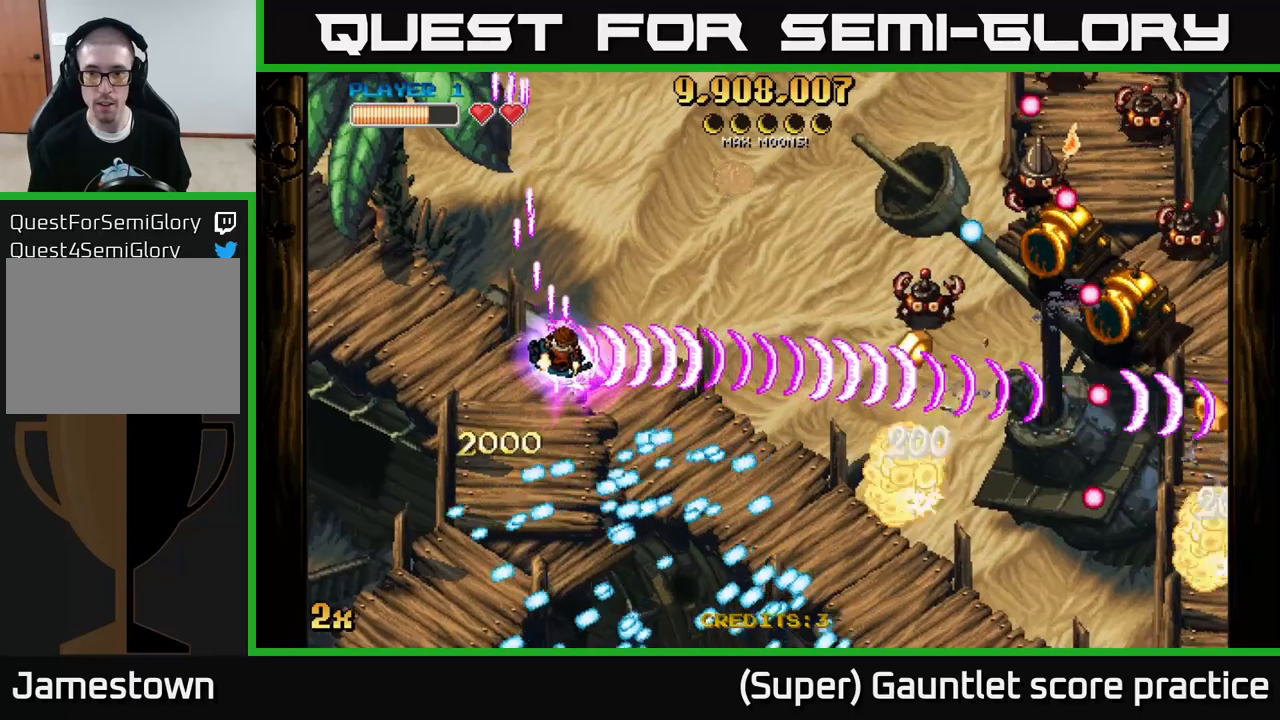
{"buttons": ["A"], "left_stick": "down-left", "events": [[117, "X", "up"], [117, "left_stick", "right"], [267, "left_stick", "down-right"], [367, "left_stick", "down"], [467, "left_stick", "down-left"]]}
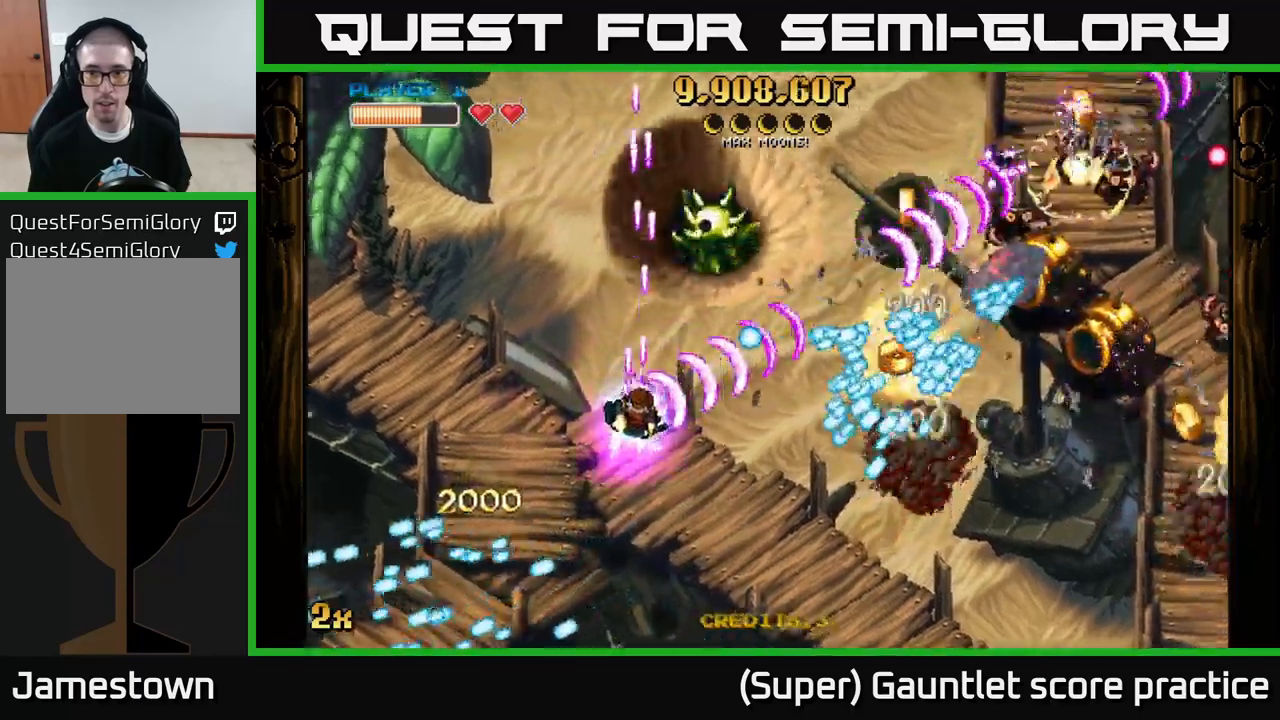
{"buttons": ["A"], "left_stick": "left", "events": [[433, "left_stick", "left"]]}
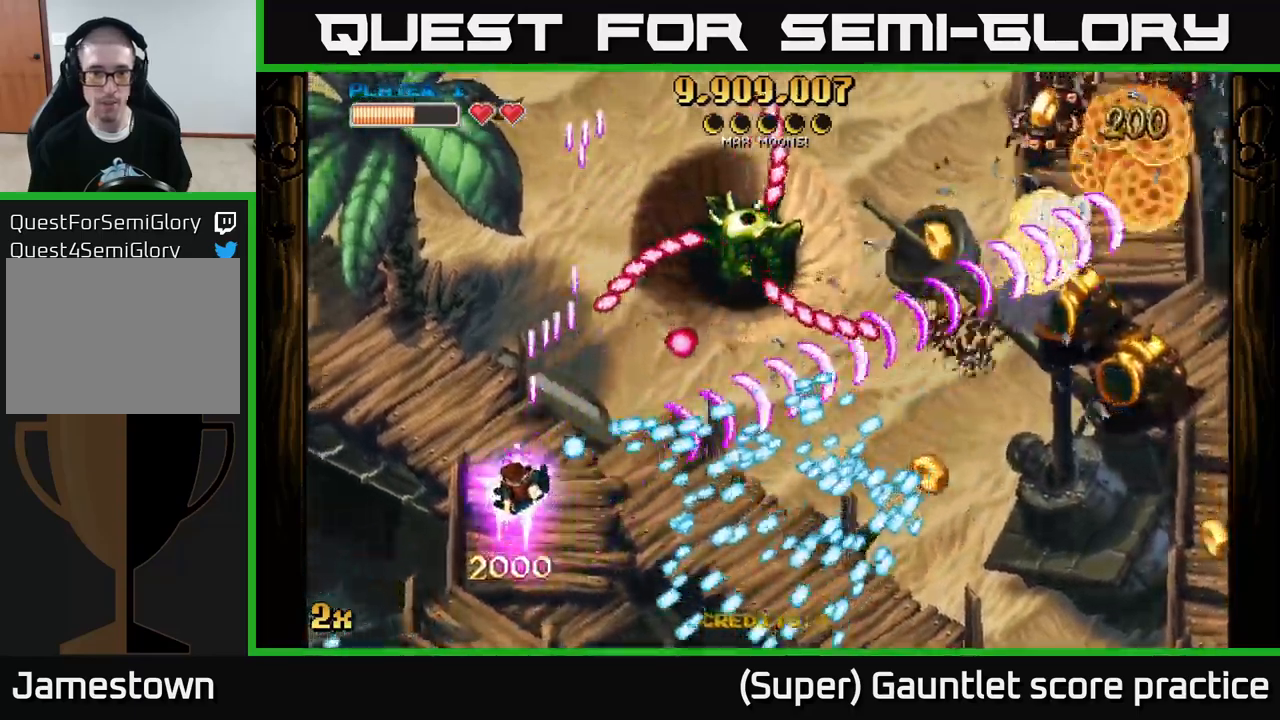
{"buttons": ["A"], "left_stick": "up-left", "events": [[67, "left_stick", "up-left"]]}
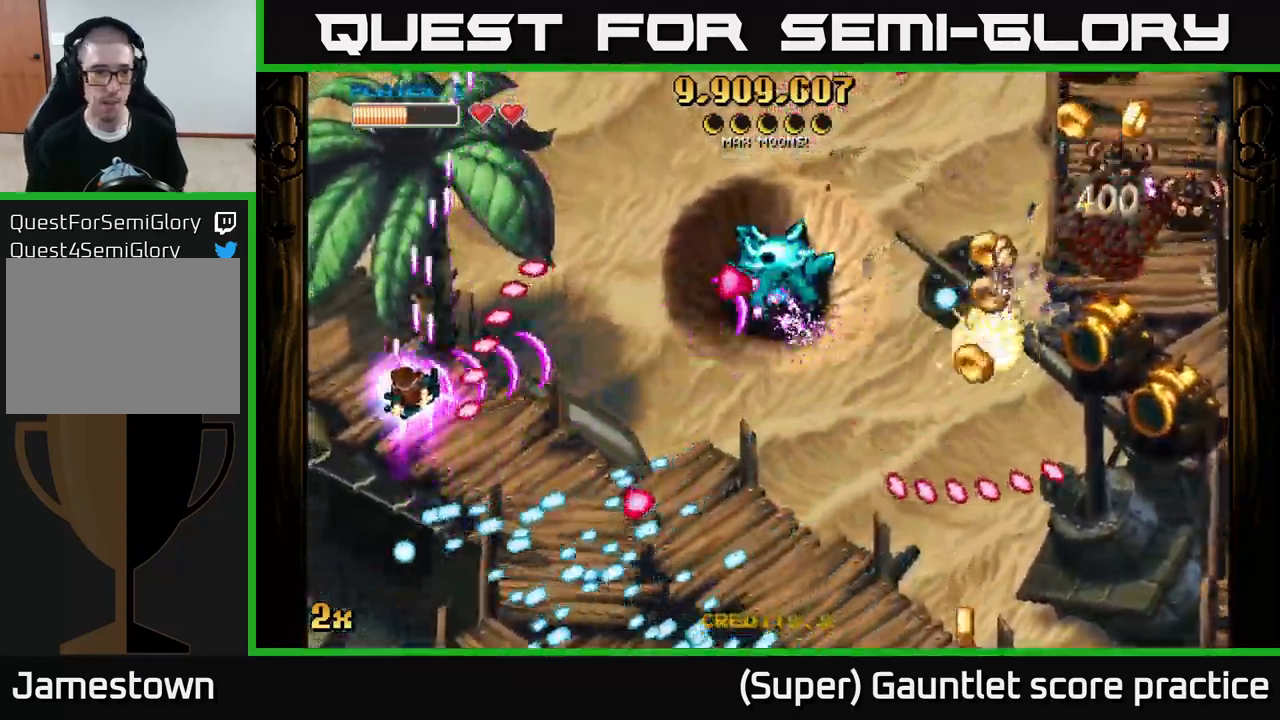
{"buttons": ["A"], "left_stick": "up-left", "events": []}
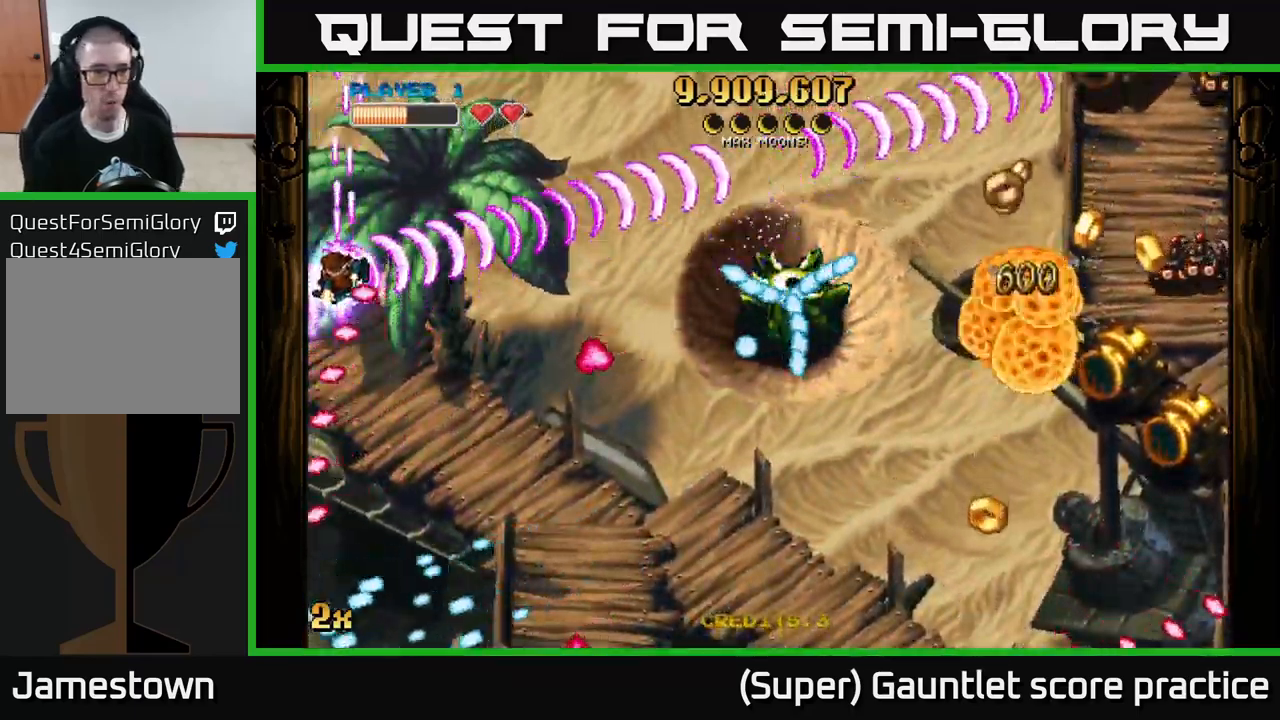
{"buttons": ["A"], "left_stick": "down-right", "events": [[83, "X", "down"], [100, "left_stick", "right"], [183, "X", "up"], [317, "left_stick", "down-right"]]}
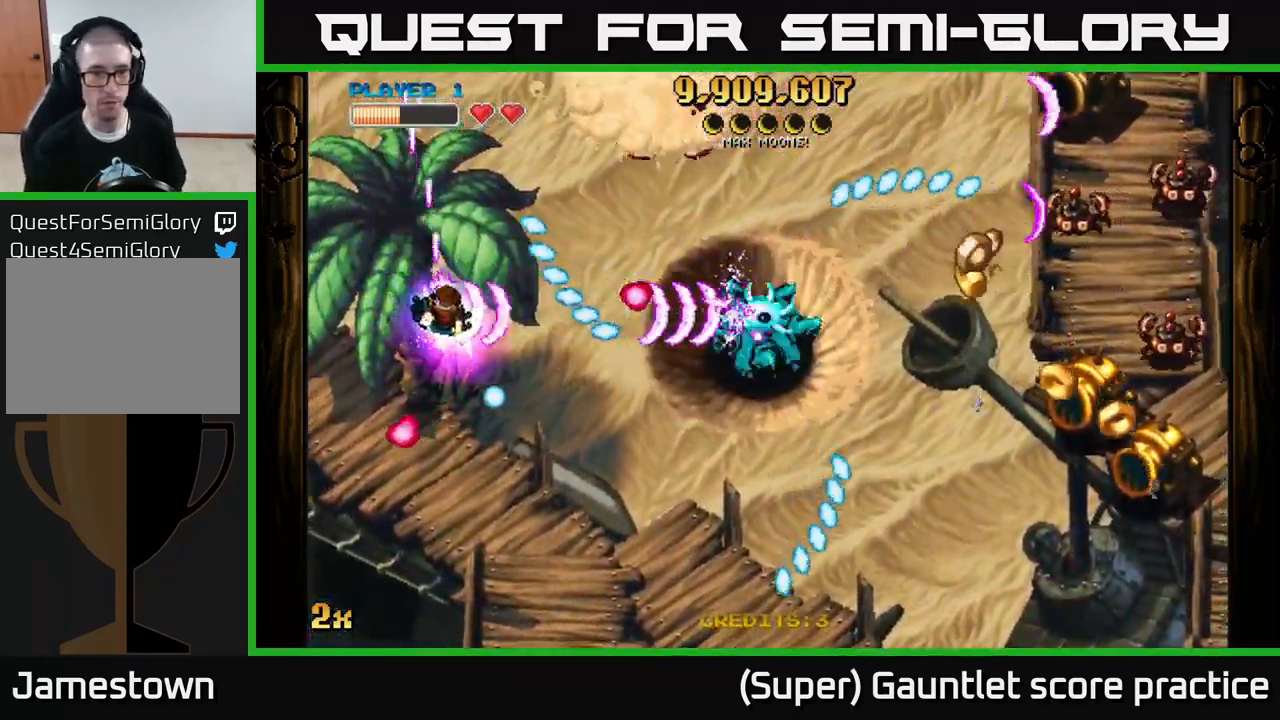
{"buttons": ["A", "X"], "left_stick": "right", "events": [[433, "X", "down"], [433, "left_stick", "up-right"], [500, "left_stick", "right"]]}
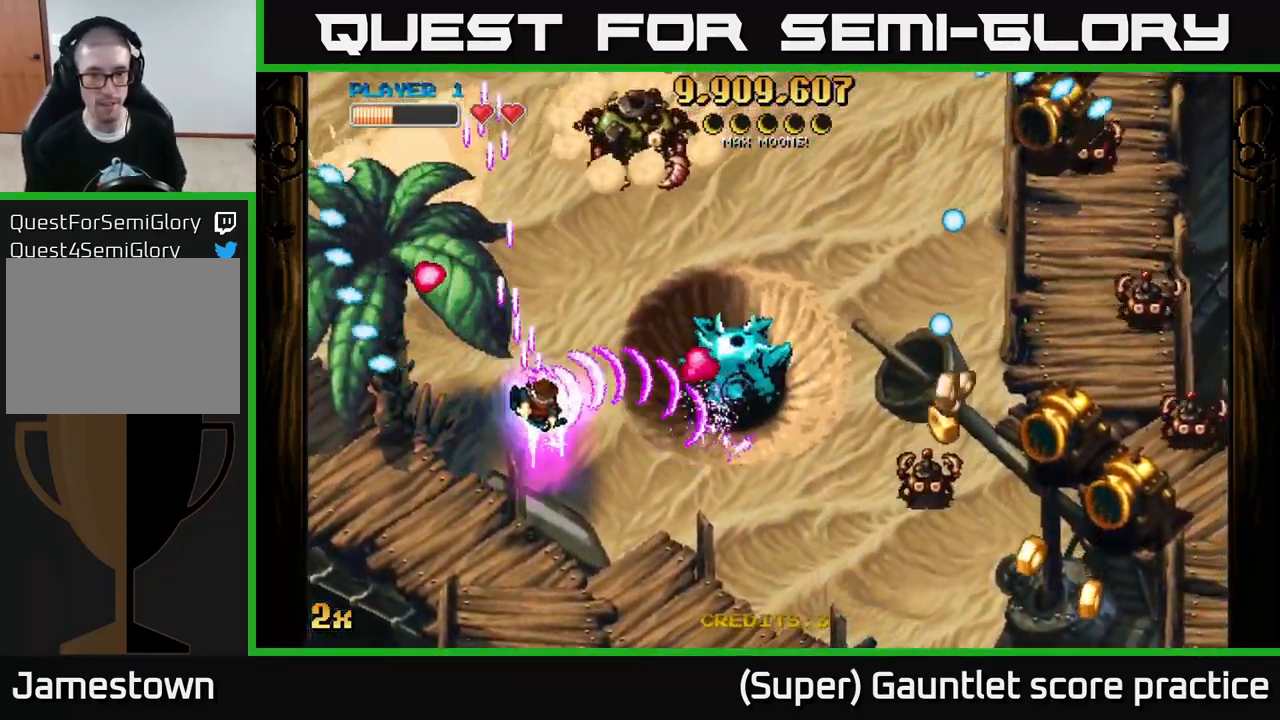
{"buttons": ["A"], "left_stick": "down-right", "events": [[17, "X", "up"], [17, "left_stick", "down-right"]]}
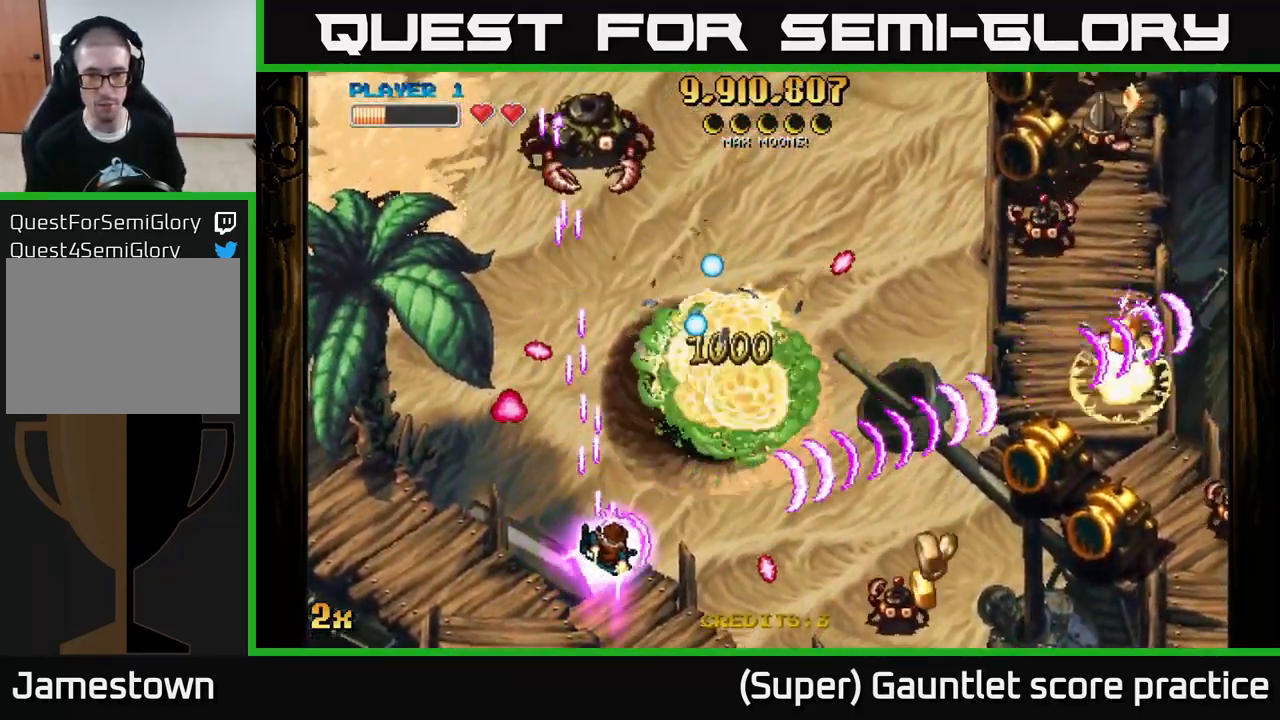
{"buttons": ["A"], "left_stick": "down-right", "events": []}
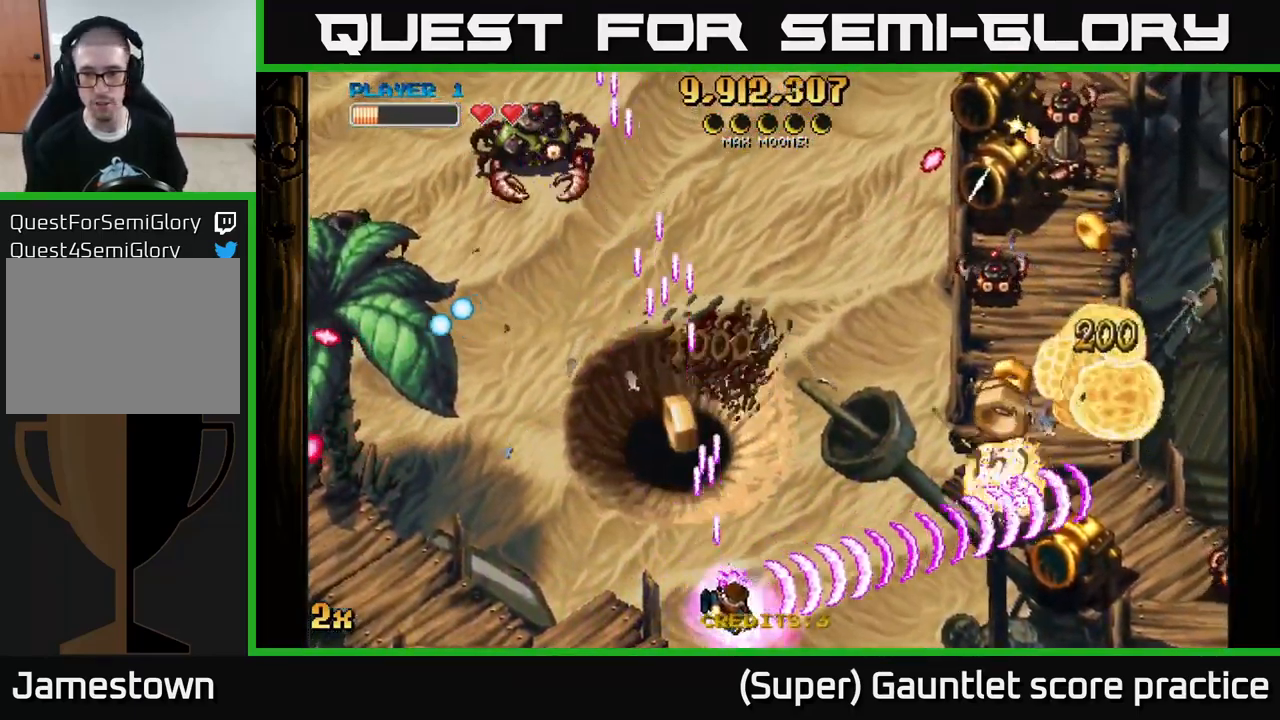
{"buttons": ["A", "X"], "left_stick": "right", "events": [[167, "left_stick", "right"], [500, "X", "down"]]}
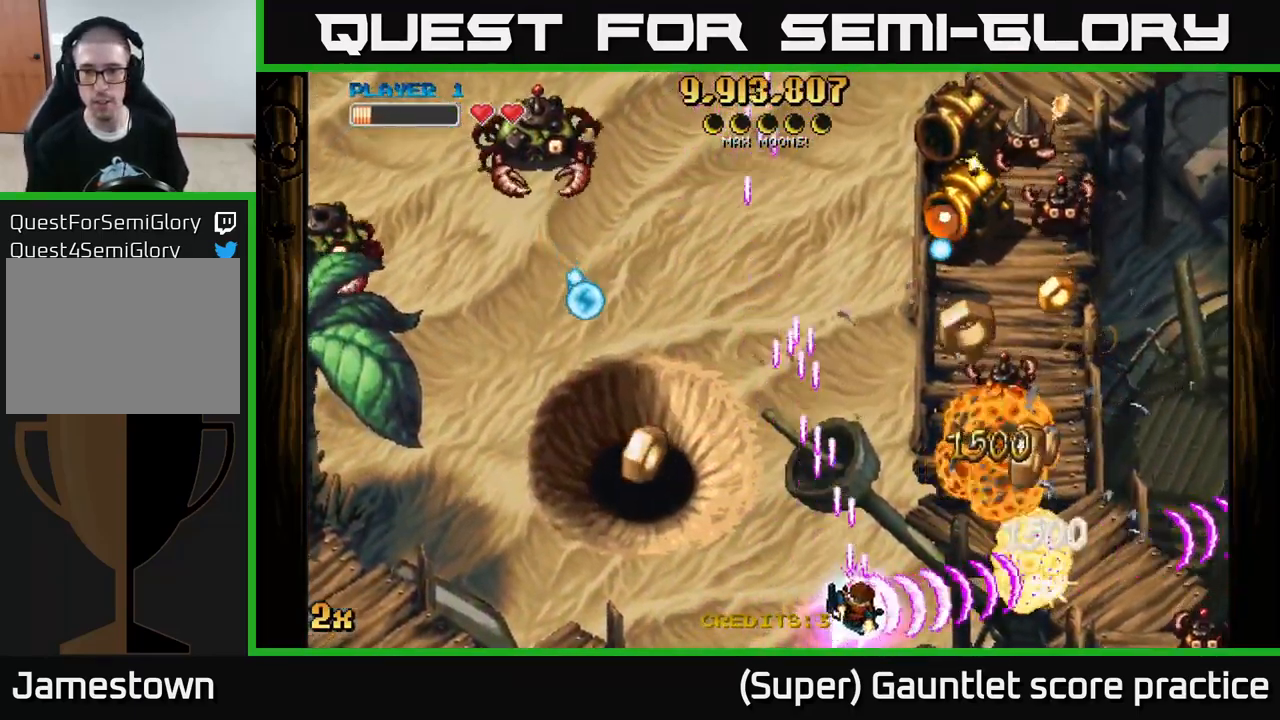
{"buttons": ["A"], "left_stick": "right", "events": [[33, "left_stick", "up"], [150, "X", "up"], [167, "left_stick", "right"]]}
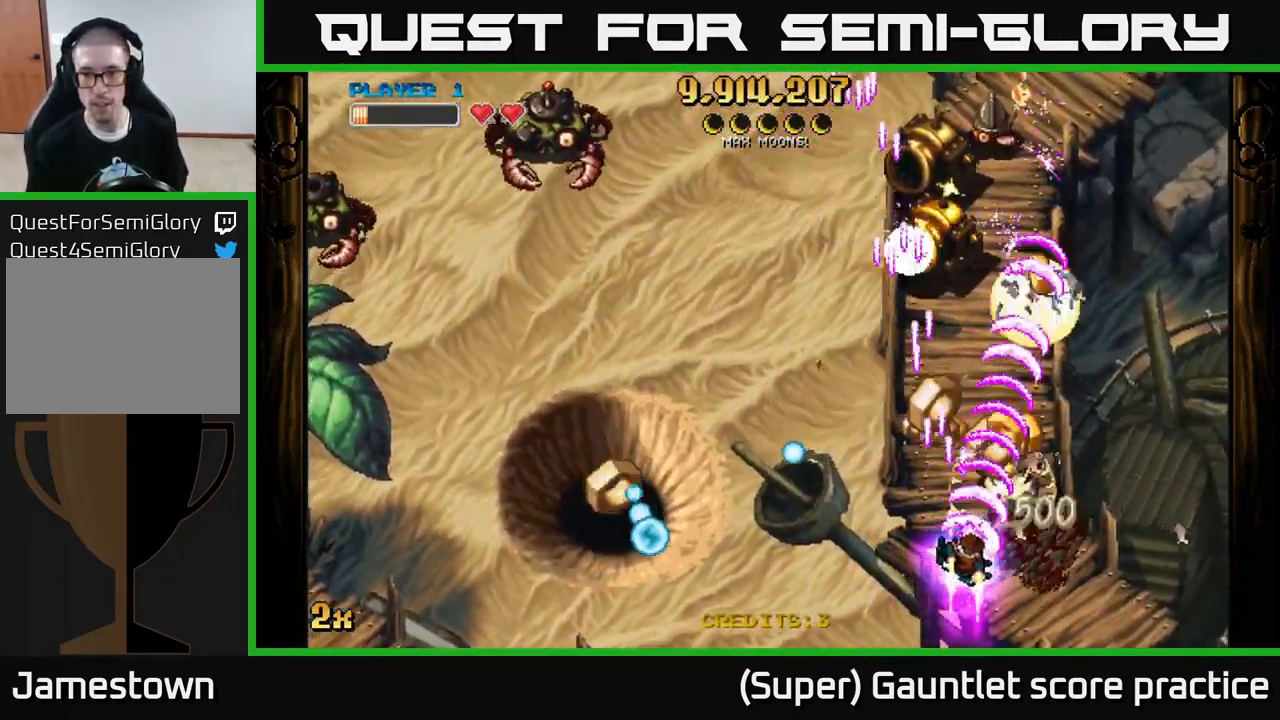
{"buttons": ["A"], "left_stick": "right", "events": [[150, "left_stick", "left"], [334, "left_stick", "right"]]}
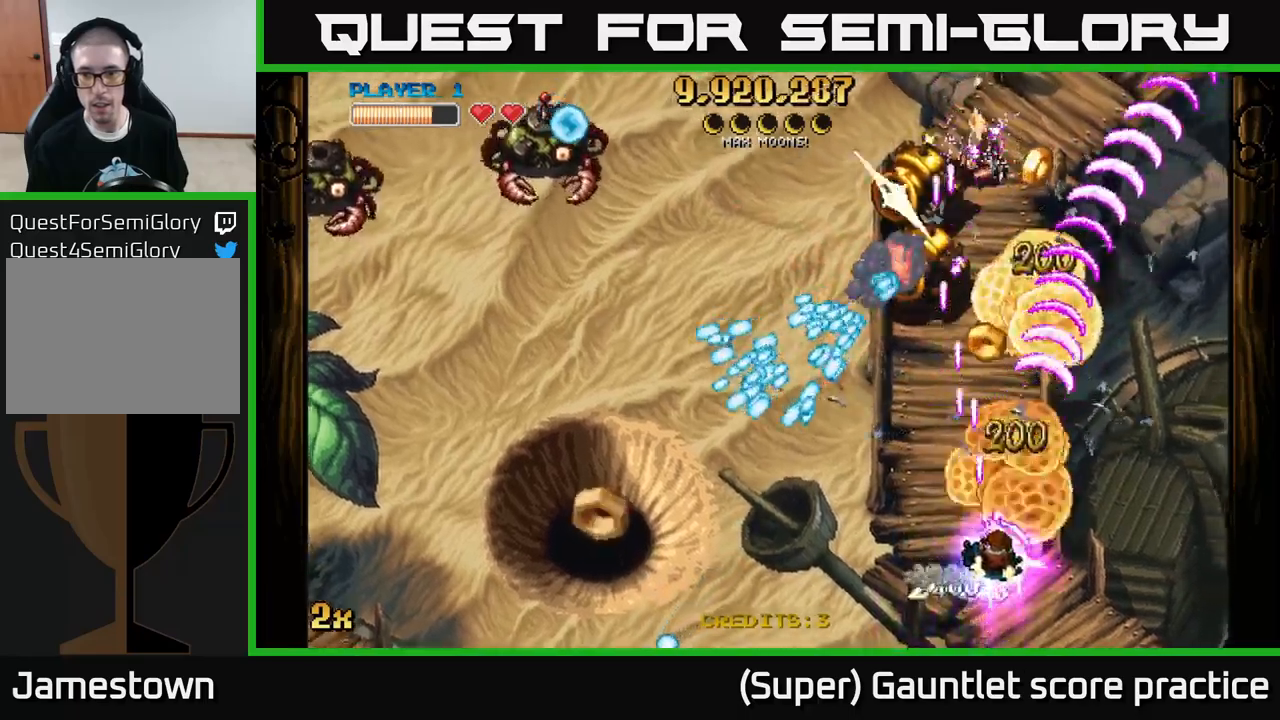
{"buttons": ["A"], "left_stick": "up-right", "events": [[17, "X", "down"], [67, "left_stick", "up-left"], [150, "X", "up"], [200, "left_stick", "up-right"]]}
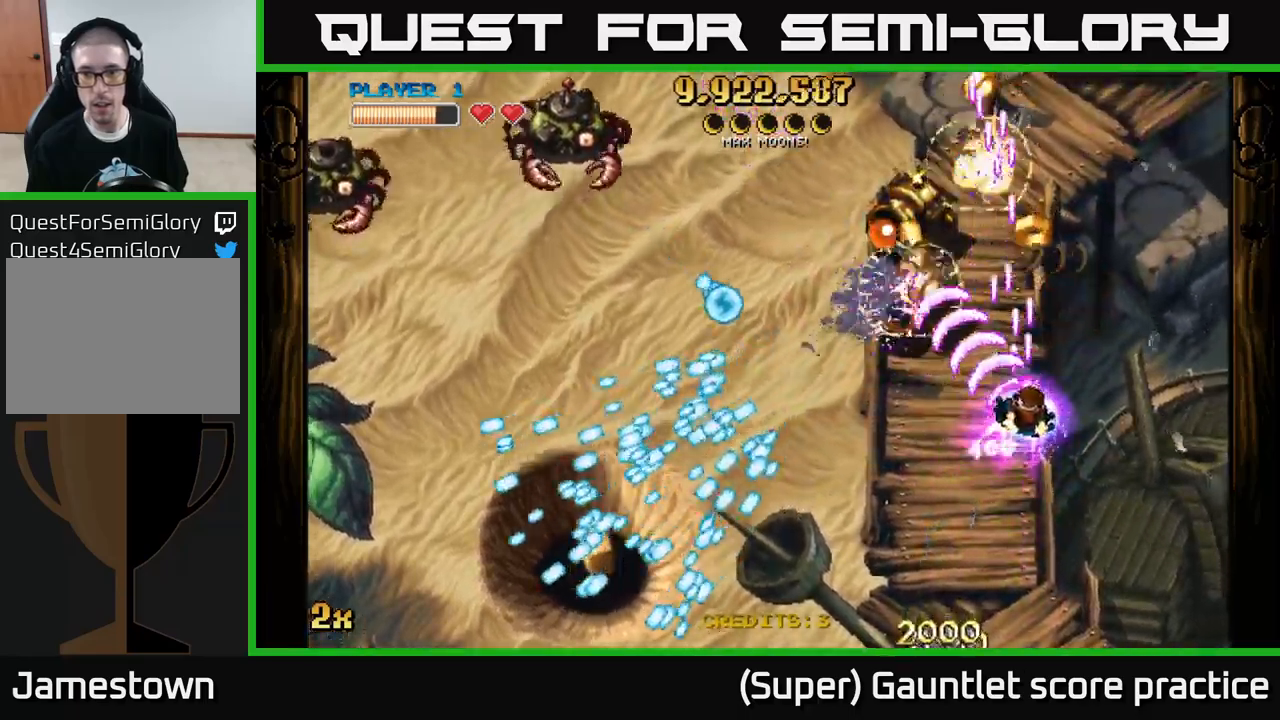
{"buttons": ["A"], "left_stick": "down-left", "events": [[334, "left_stick", "down-left"]]}
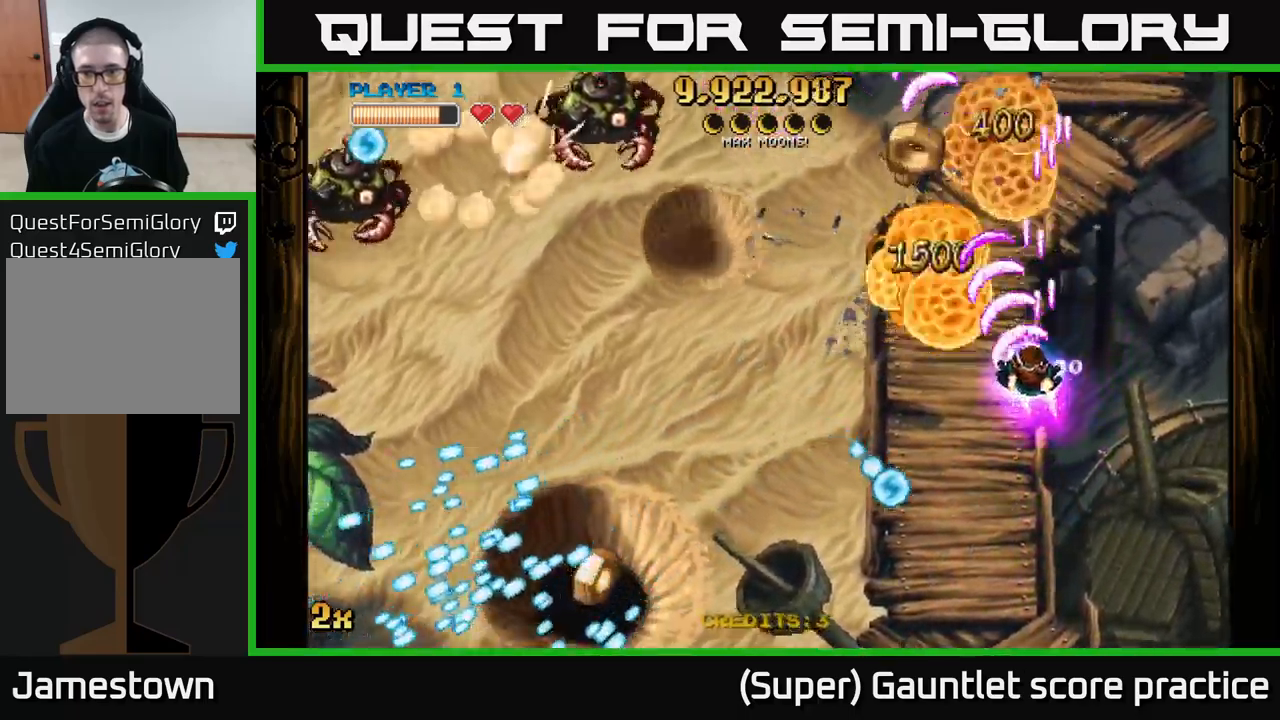
{"buttons": ["A", "X"], "left_stick": "left", "events": [[267, "left_stick", "down-right"], [450, "X", "down"], [450, "left_stick", "left"]]}
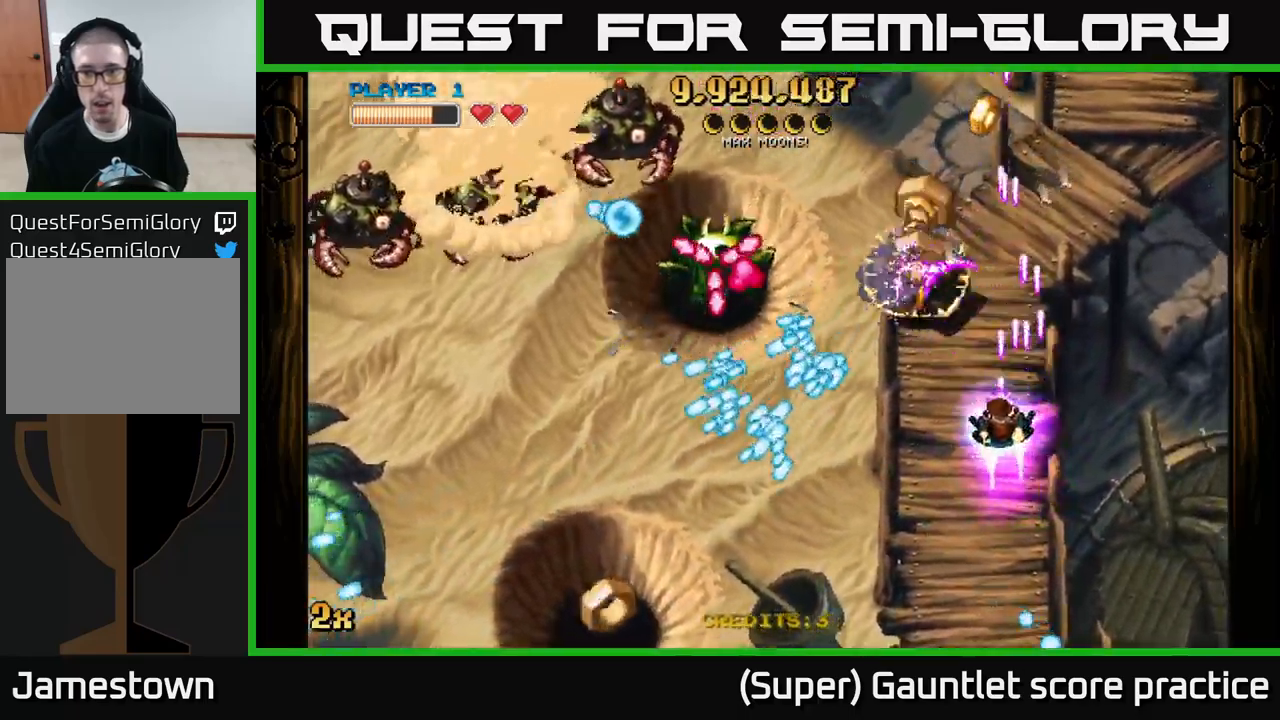
{"buttons": ["A"], "left_stick": "up-right", "events": [[67, "X", "up"], [134, "left_stick", "up-right"]]}
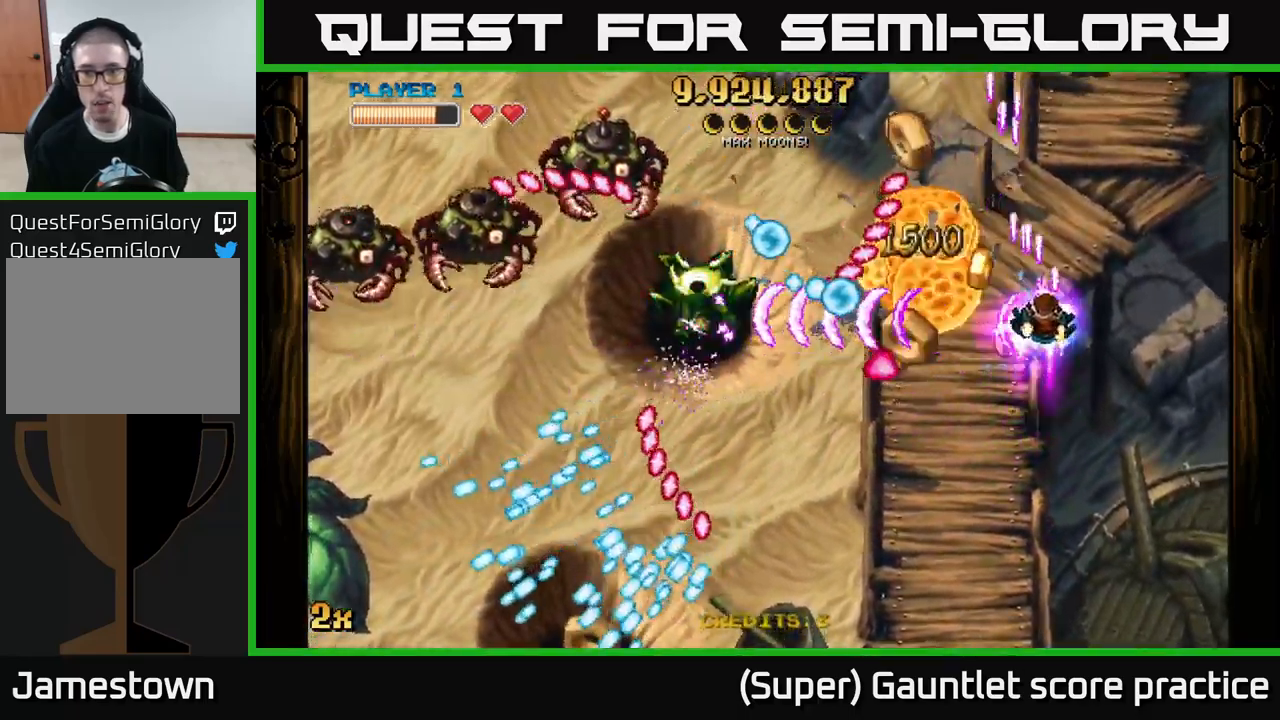
{"buttons": ["A"], "left_stick": "down-right", "events": [[400, "left_stick", "down-right"]]}
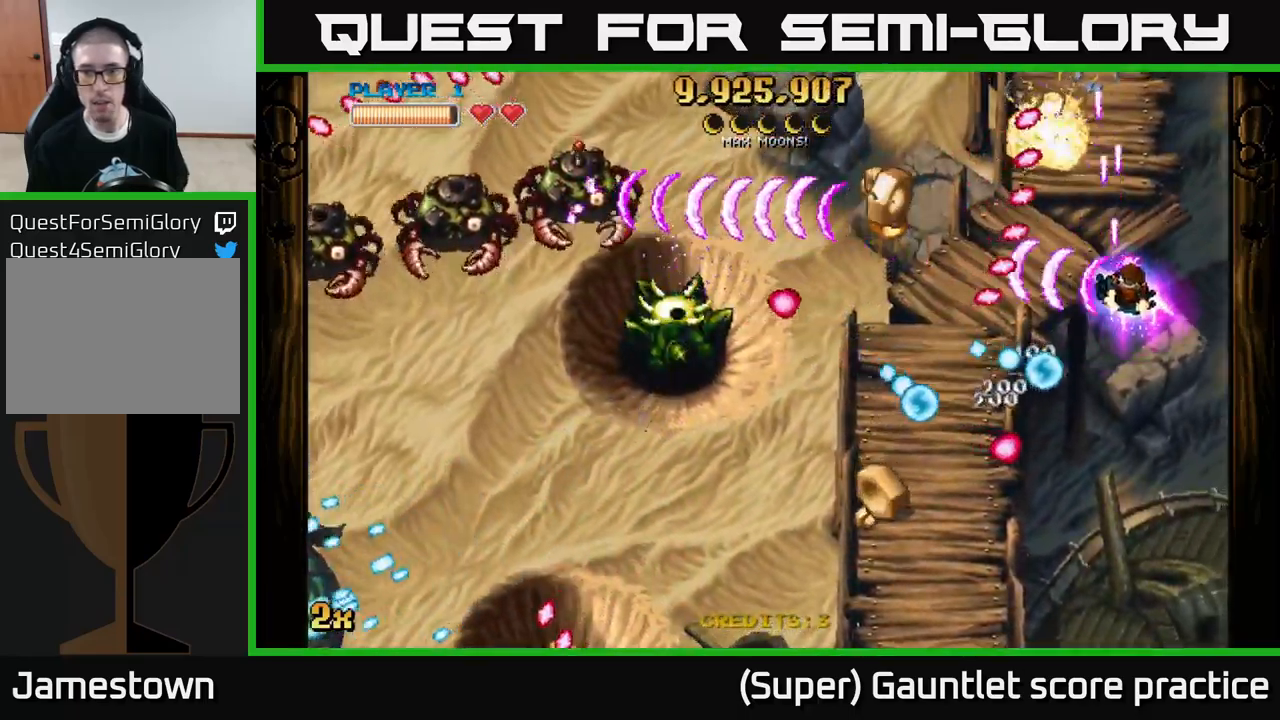
{"buttons": ["A"], "left_stick": "down-left", "events": [[17, "left_stick", "right"], [167, "left_stick", "down-left"]]}